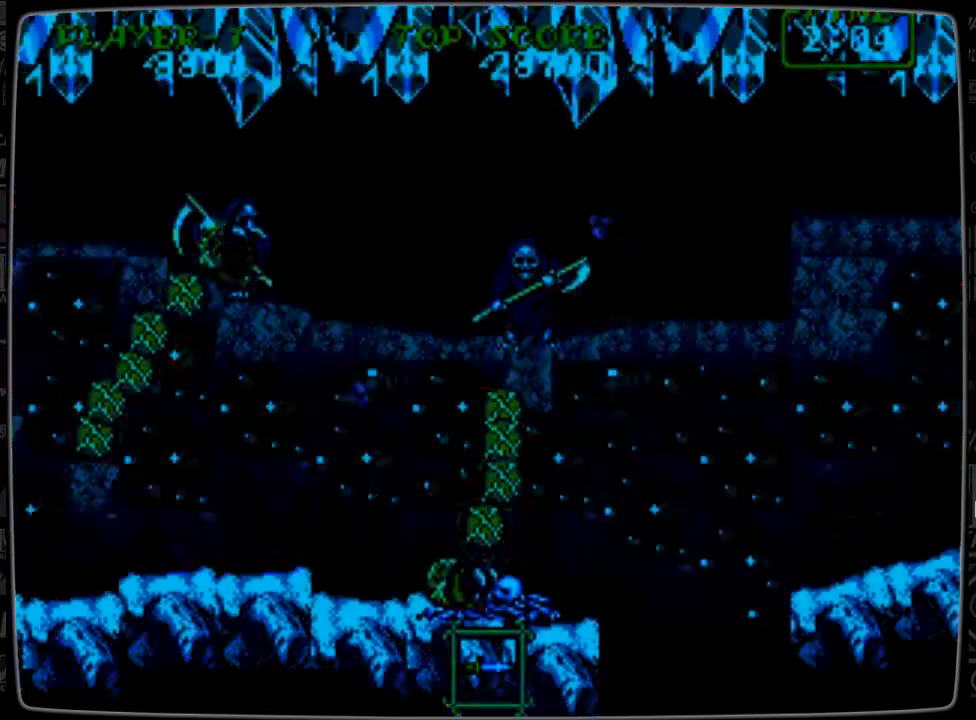
Gameplay with a controller; each line is a JSON object with the inputs held at the frame after it. "events" lists button and stick changes between this image and that frame as [ms after this image, input, new state], when the widget could be followed in between. Not read: L3 R3.
{"buttons": [], "events": []}
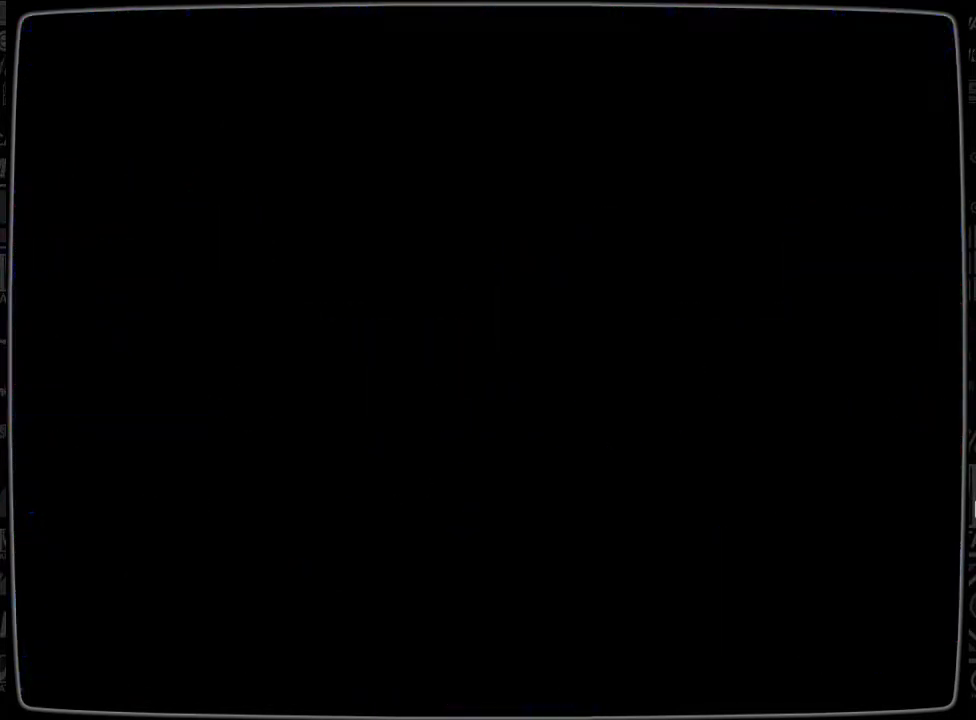
{"buttons": [], "events": []}
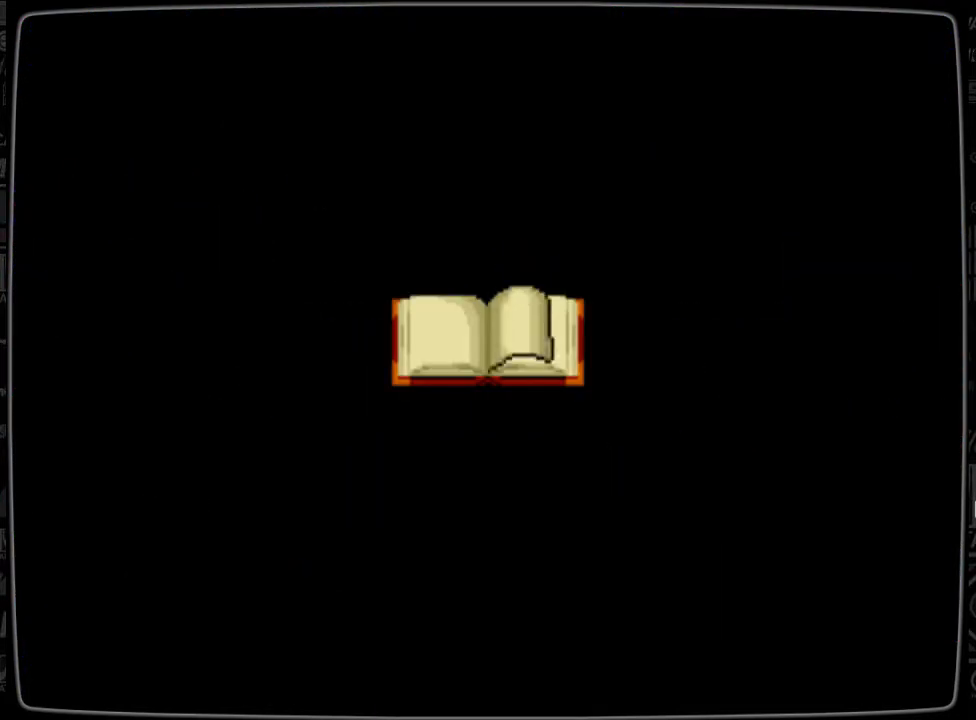
{"buttons": [], "events": []}
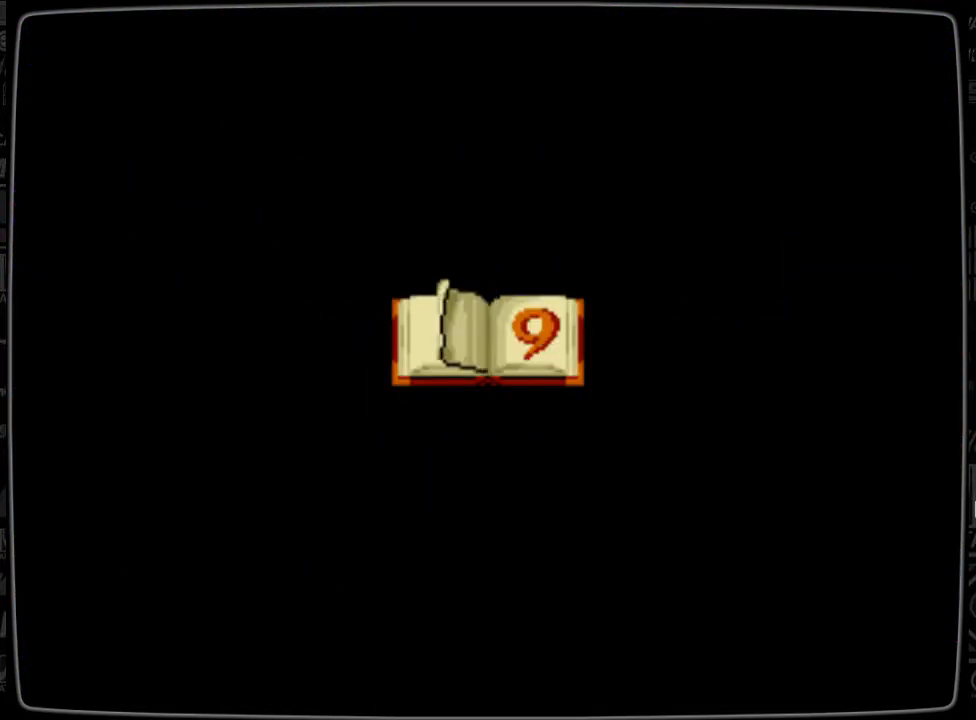
{"buttons": [], "events": [[125, "START", "down"], [208, "START", "up"]]}
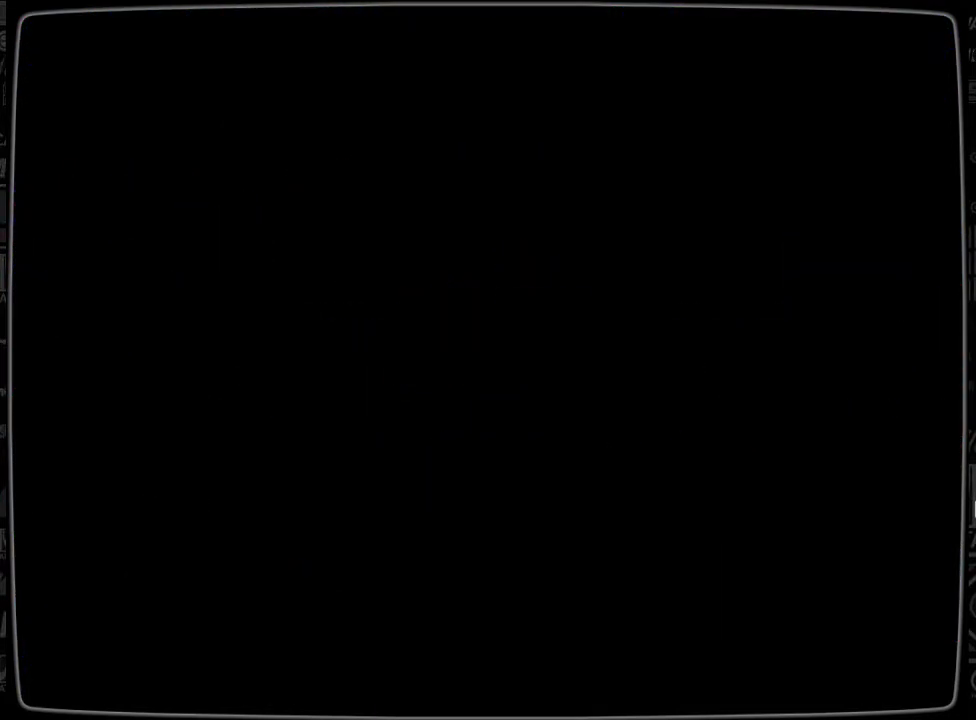
{"buttons": [], "events": []}
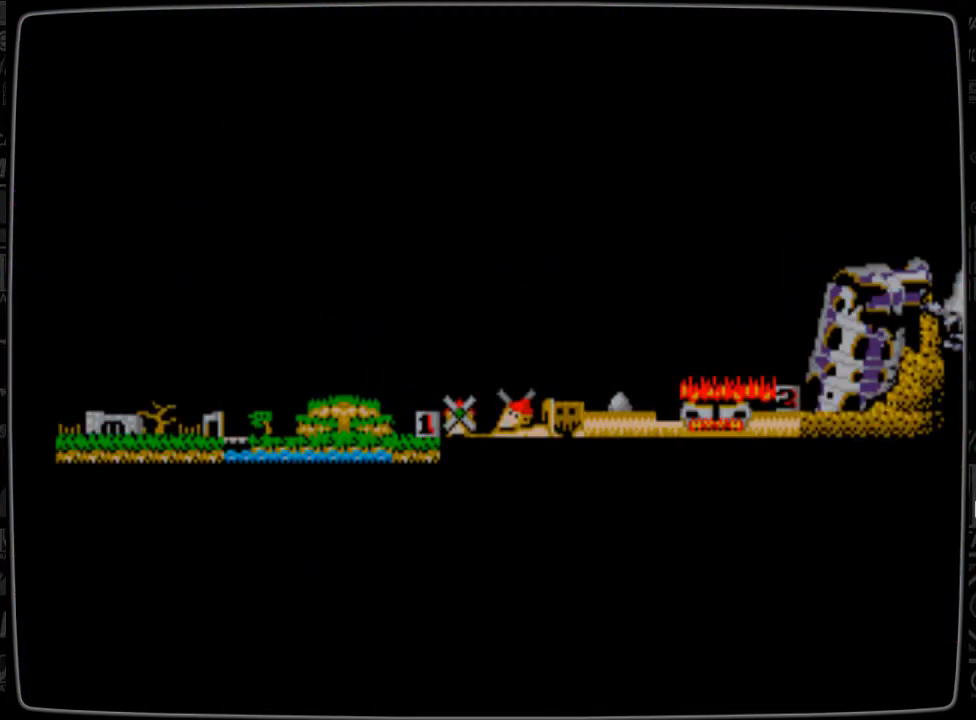
{"buttons": [], "events": []}
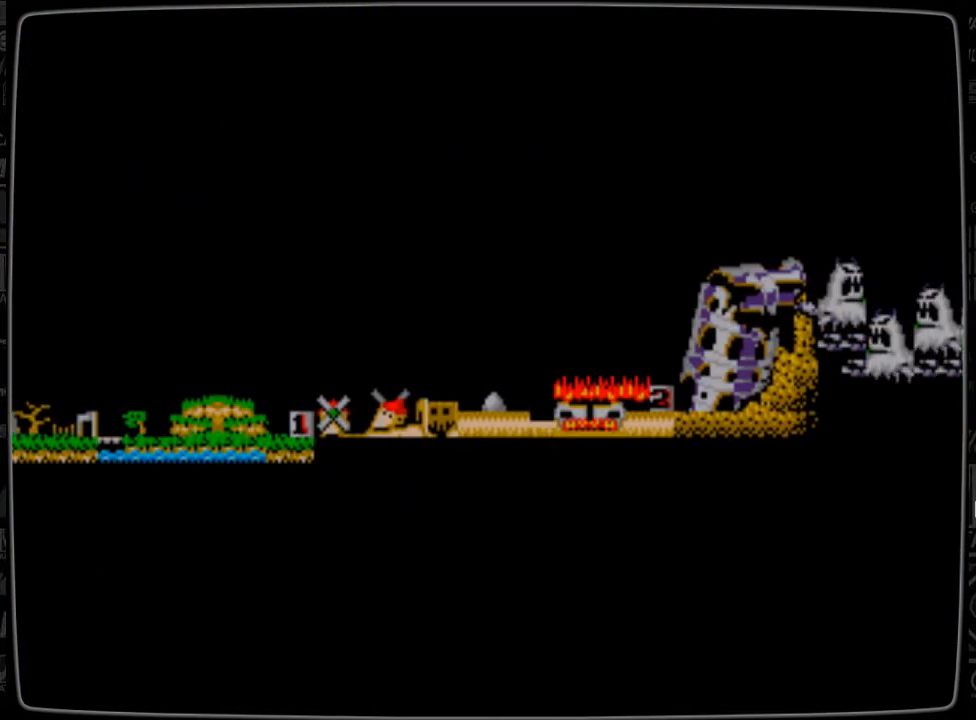
{"buttons": [], "events": [[334, "START", "down"], [501, "START", "up"]]}
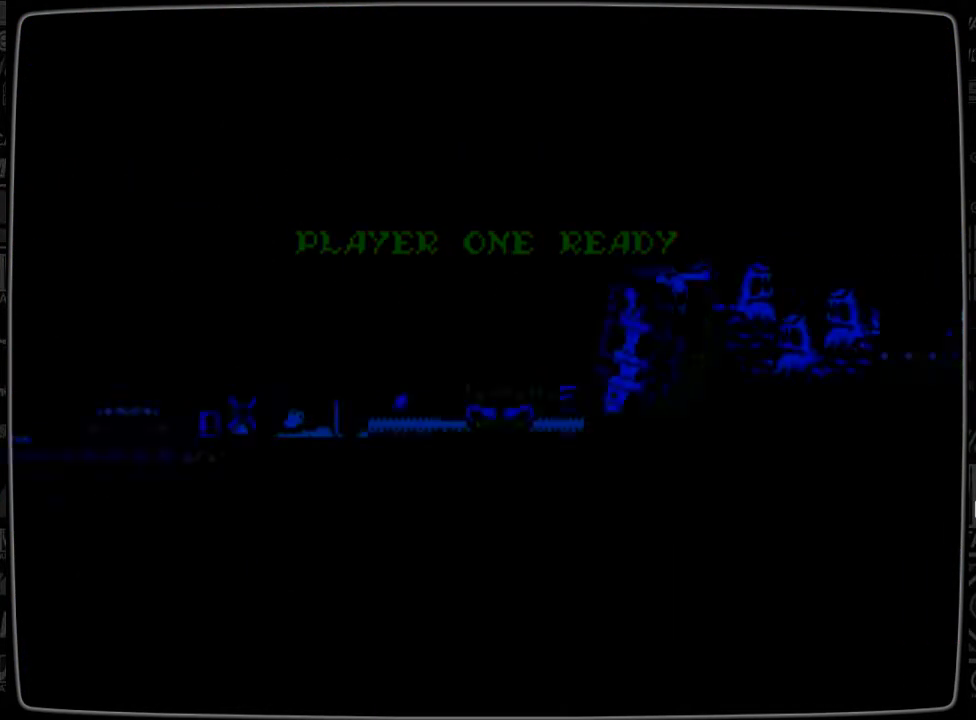
{"buttons": [], "events": []}
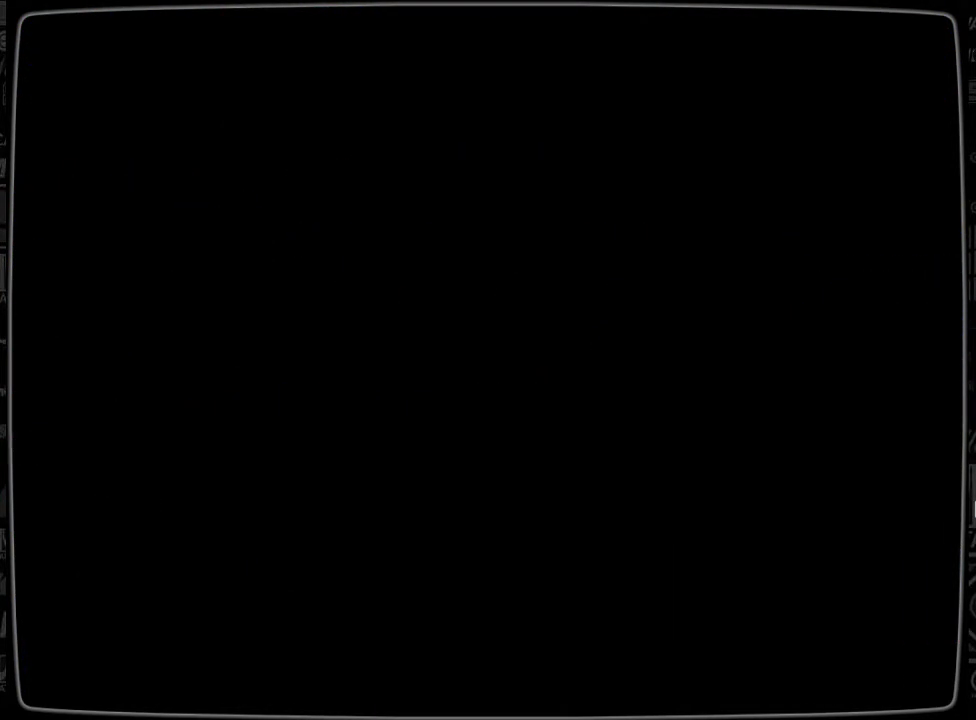
{"buttons": [], "events": []}
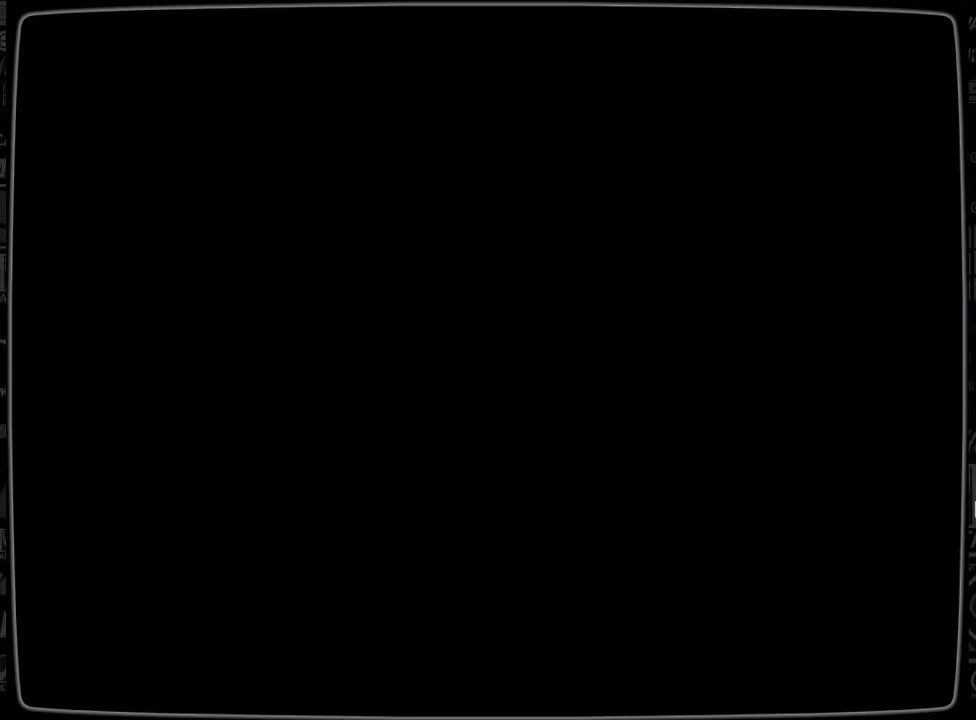
{"buttons": [], "events": []}
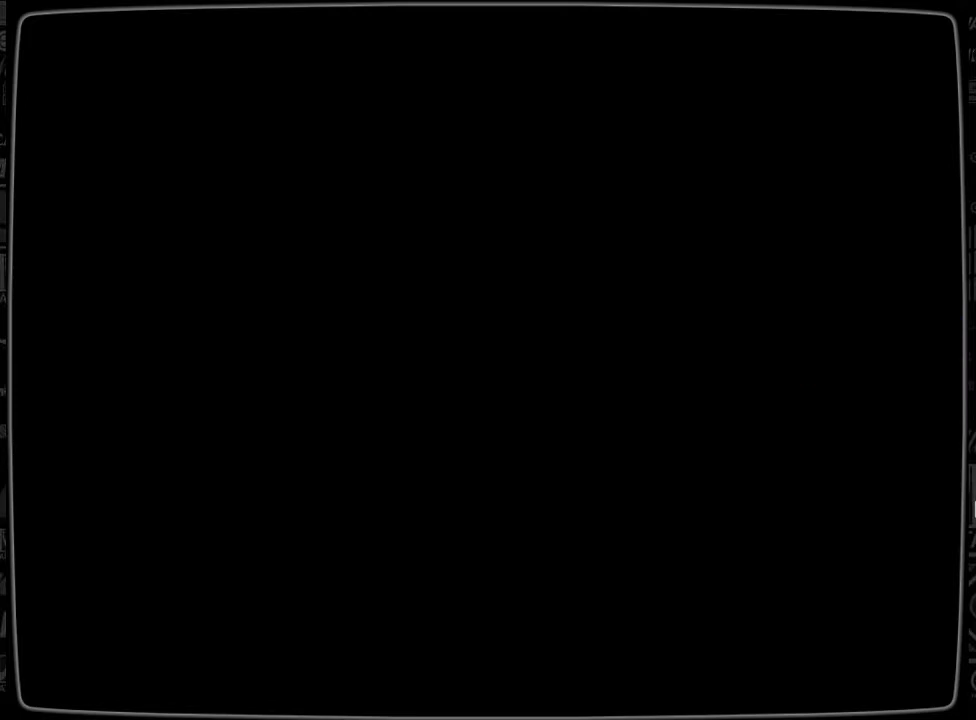
{"buttons": [], "events": []}
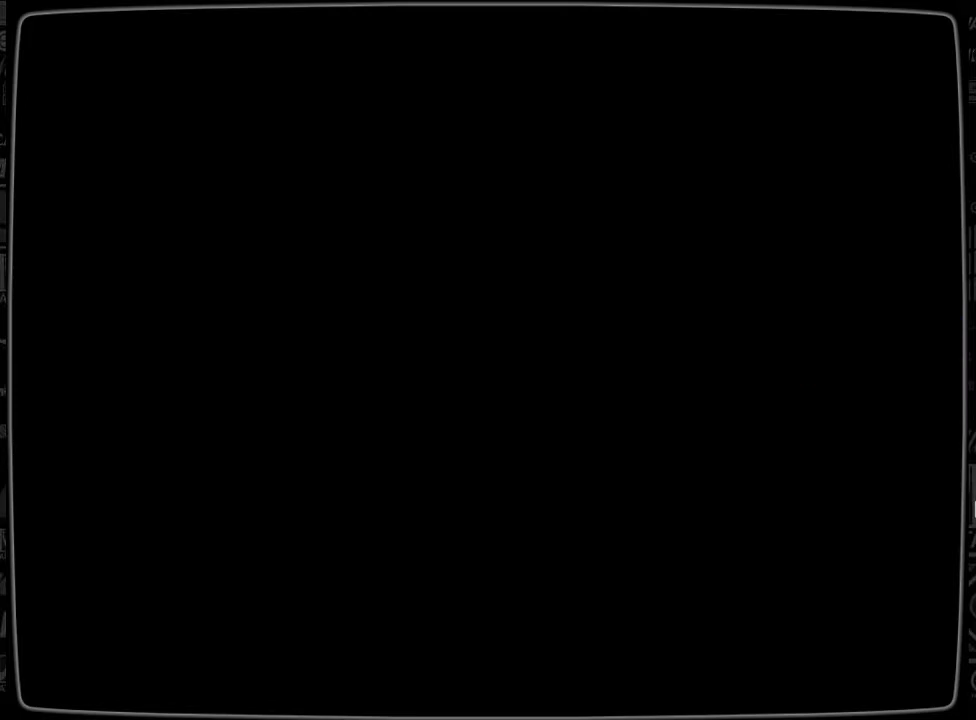
{"buttons": [], "events": []}
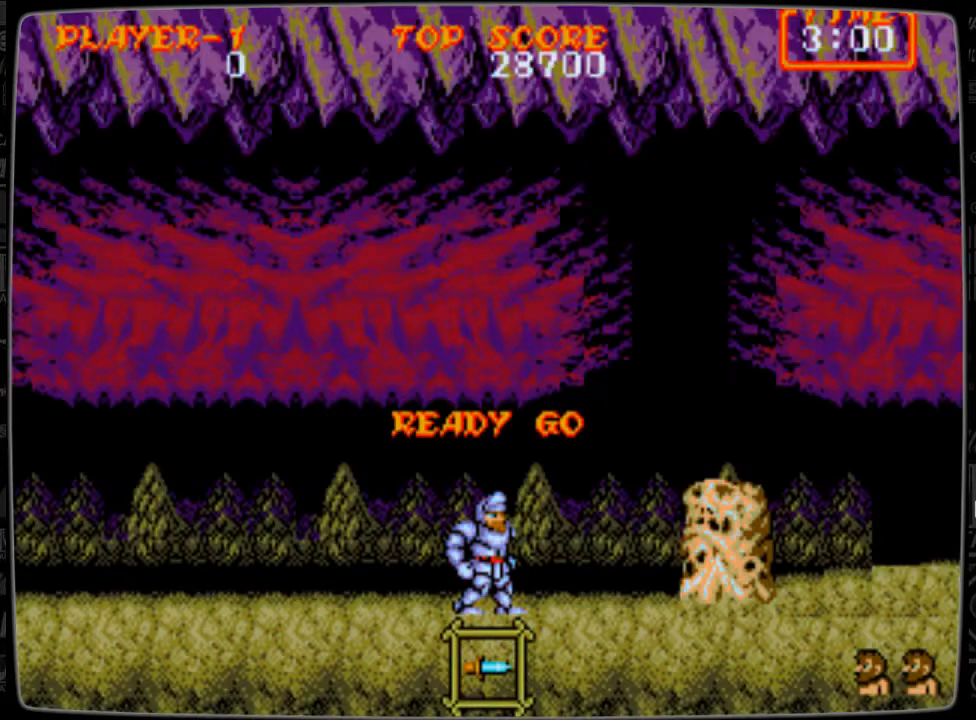
{"buttons": ["DPAD_RIGHT"], "events": [[334, "DPAD_RIGHT", "down"]]}
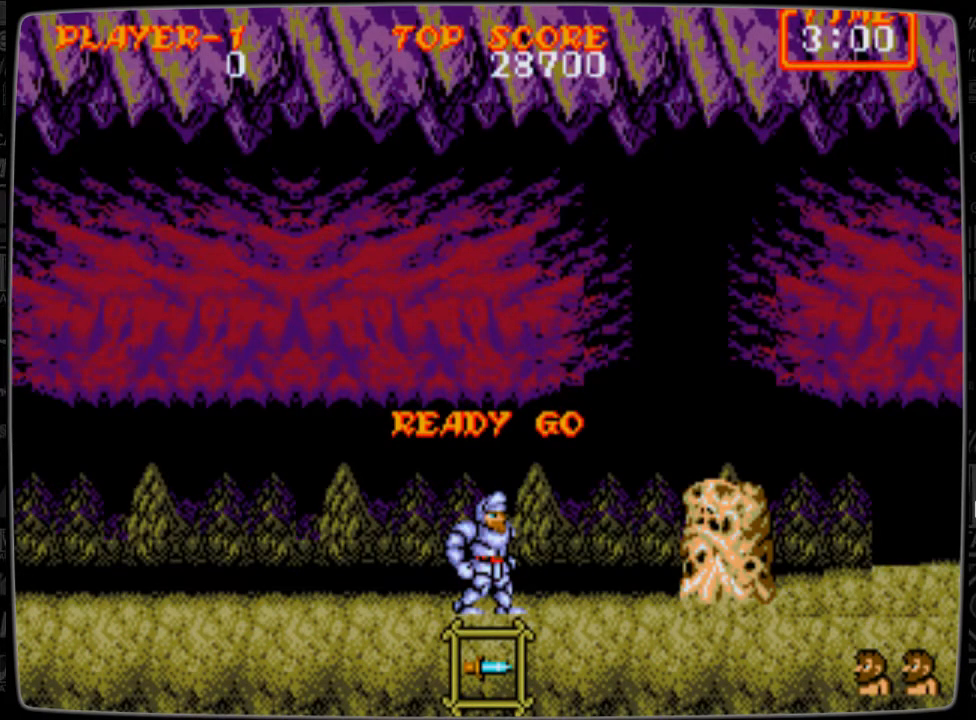
{"buttons": ["DPAD_RIGHT"], "events": []}
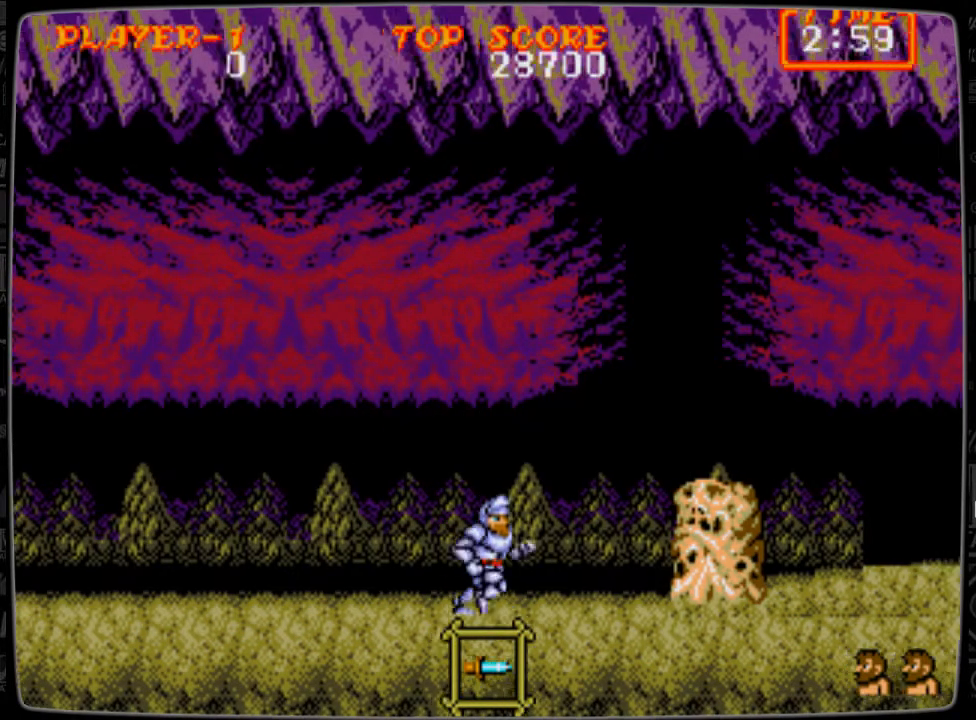
{"buttons": ["DPAD_RIGHT"], "events": [[251, "A", "down"], [417, "A", "up"]]}
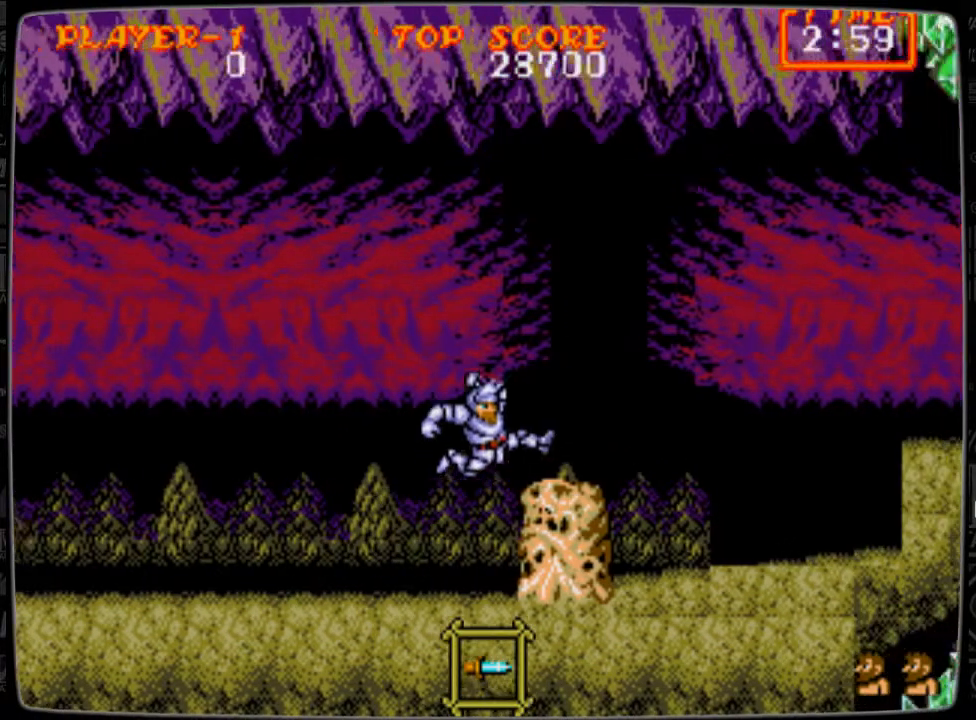
{"buttons": ["DPAD_RIGHT"], "events": []}
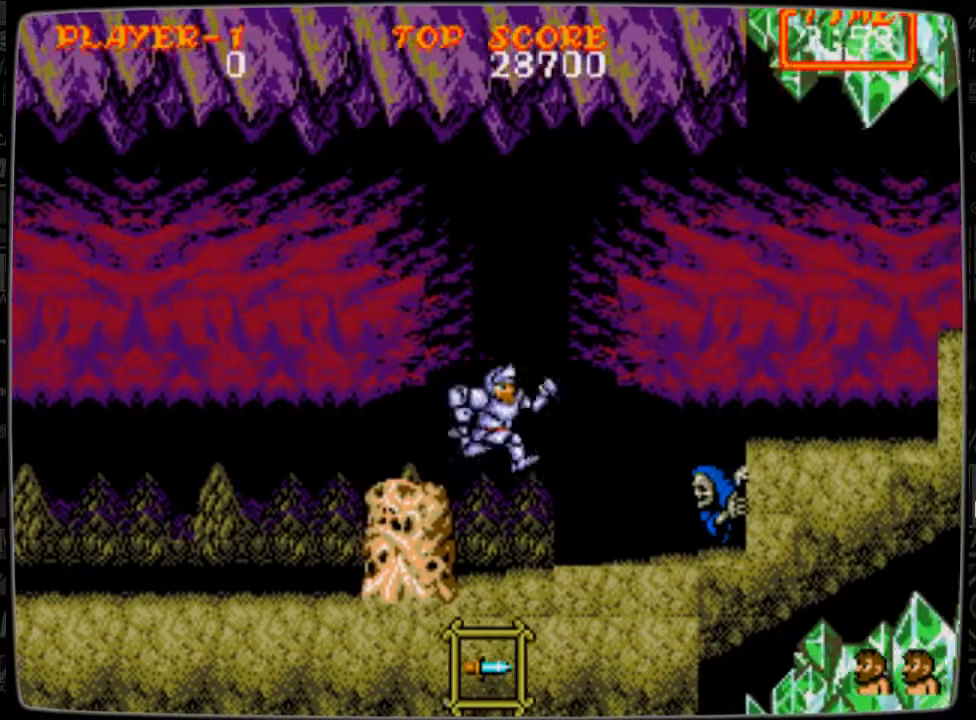
{"buttons": ["B", "DPAD_RIGHT"], "events": [[125, "DPAD_DOWN", "down"], [167, "B", "down"], [209, "B", "up"], [209, "DPAD_DOWN", "up"], [334, "B", "down"], [376, "B", "up"], [459, "B", "down"]]}
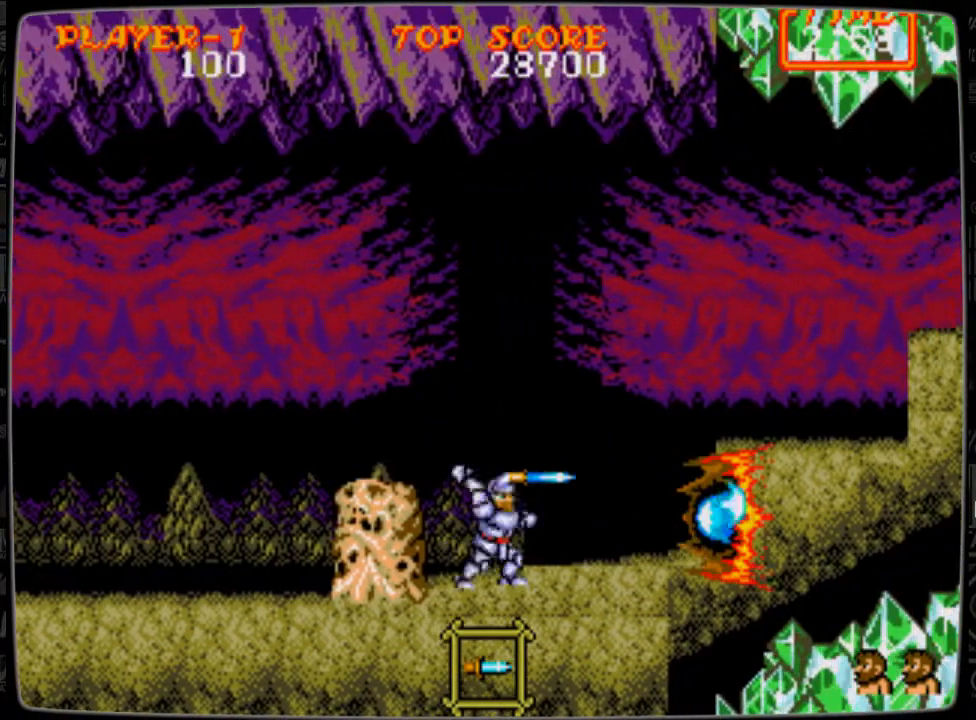
{"buttons": ["DPAD_RIGHT"], "events": [[83, "B", "up"]]}
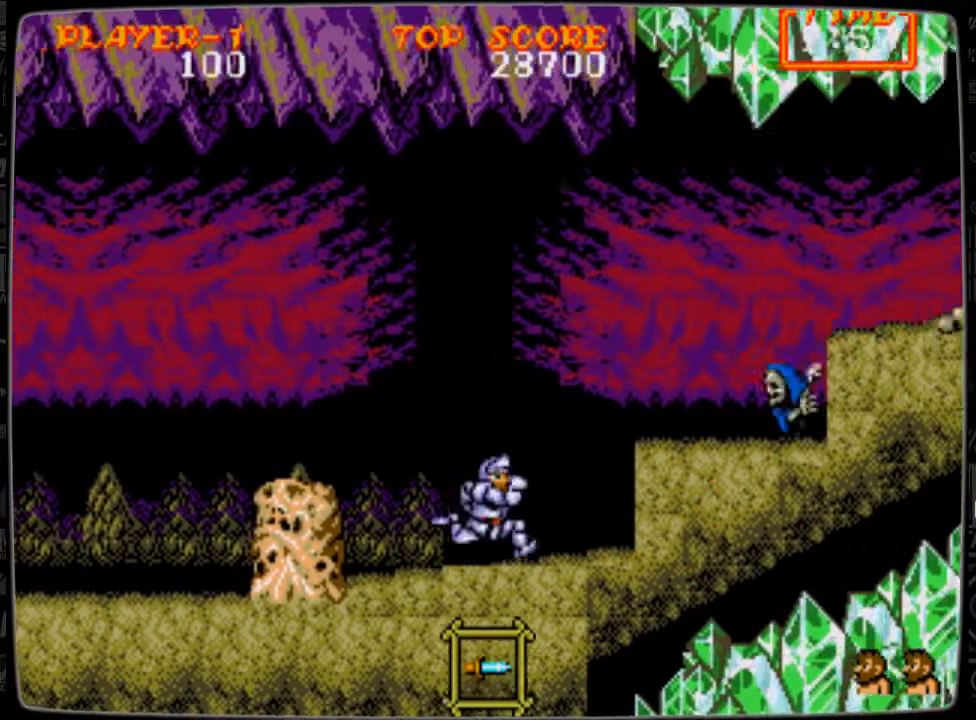
{"buttons": ["B"], "events": [[167, "A", "down"], [292, "A", "up"], [376, "DPAD_RIGHT", "up"], [459, "B", "down"]]}
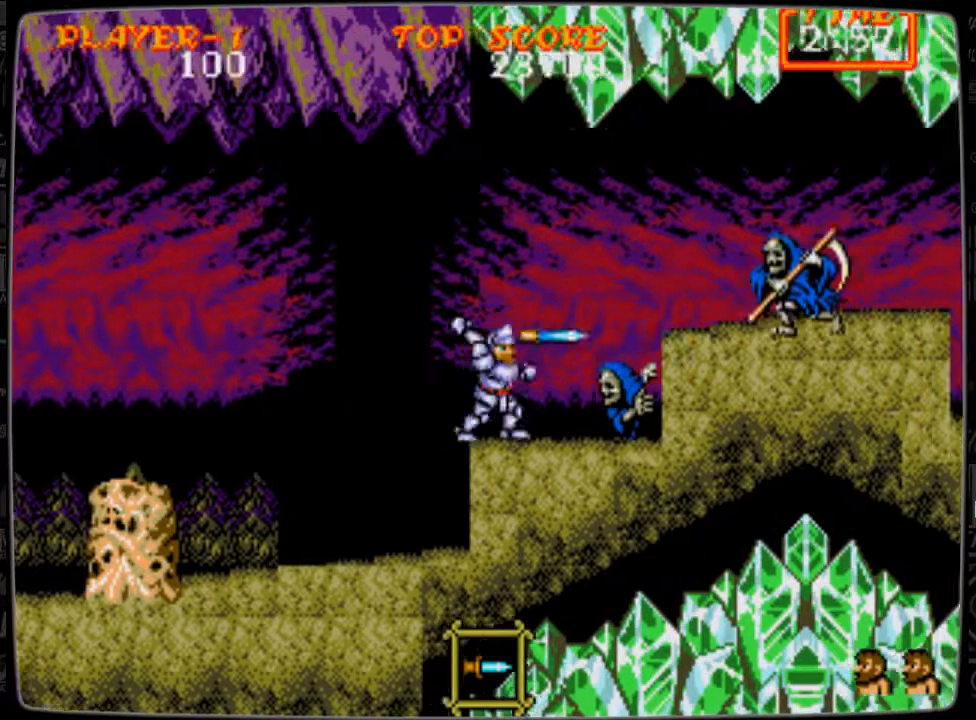
{"buttons": ["A"], "events": [[42, "B", "up"], [83, "B", "down"], [208, "B", "up"], [292, "B", "down"], [333, "B", "up"], [500, "A", "down"]]}
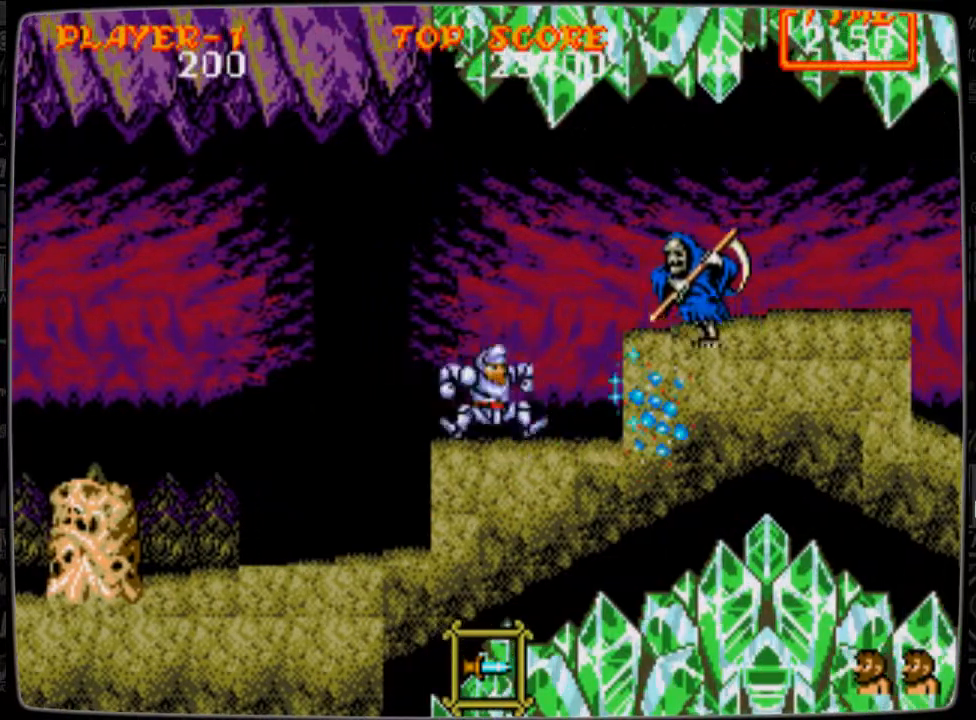
{"buttons": [], "events": [[42, "A", "up"], [167, "B", "down"], [251, "B", "up"], [292, "B", "down"], [417, "B", "up"]]}
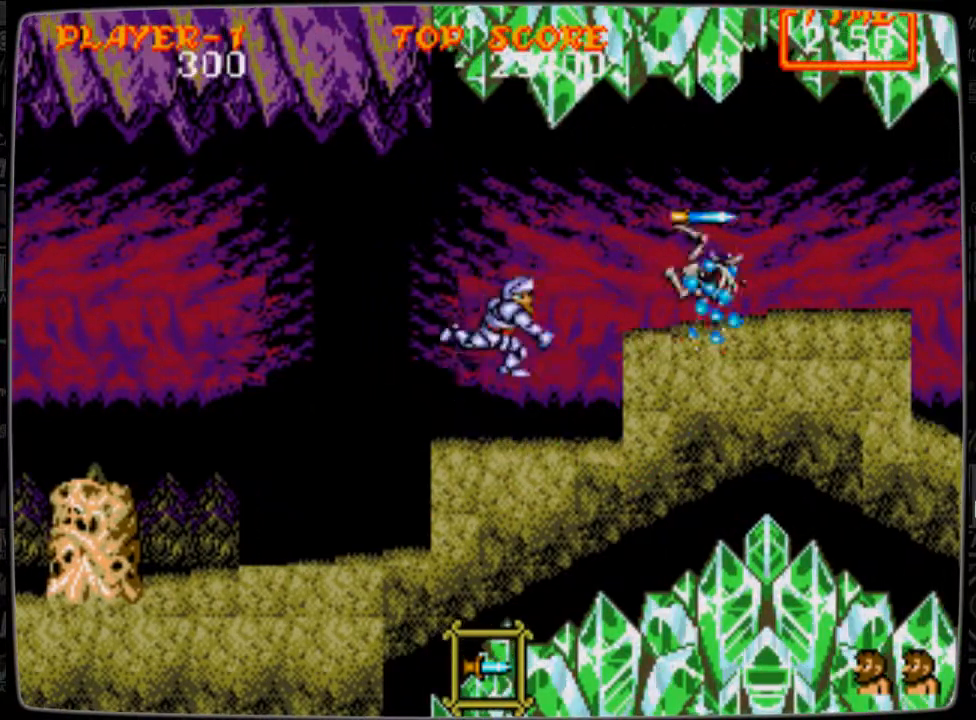
{"buttons": ["DPAD_RIGHT"], "events": [[83, "DPAD_RIGHT", "down"], [208, "A", "down"], [333, "A", "up"]]}
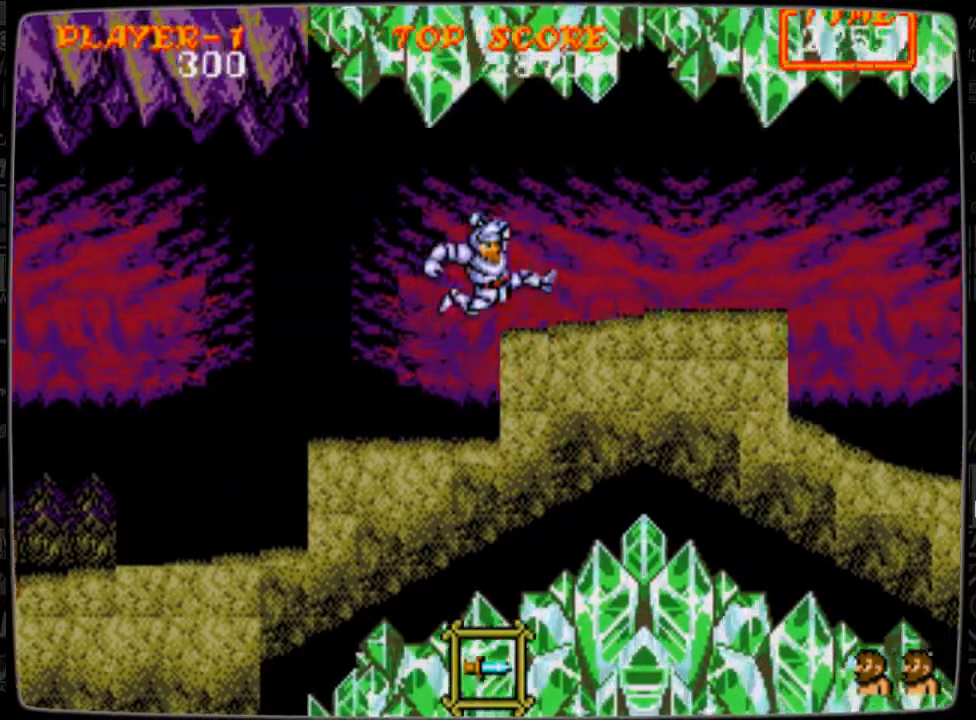
{"buttons": ["DPAD_RIGHT"], "events": []}
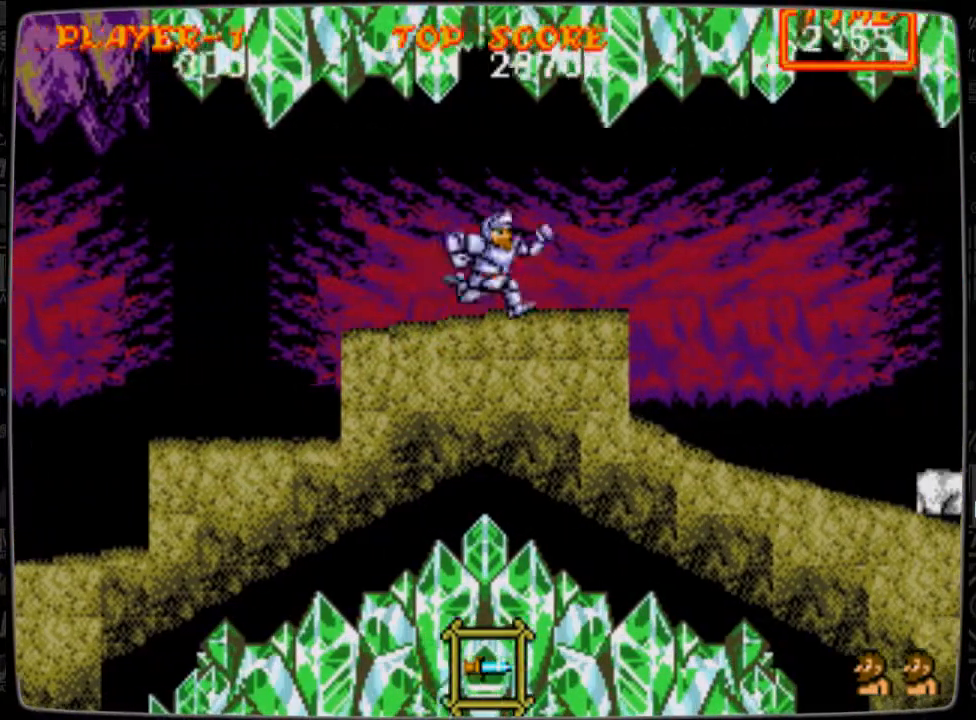
{"buttons": ["DPAD_RIGHT"], "events": []}
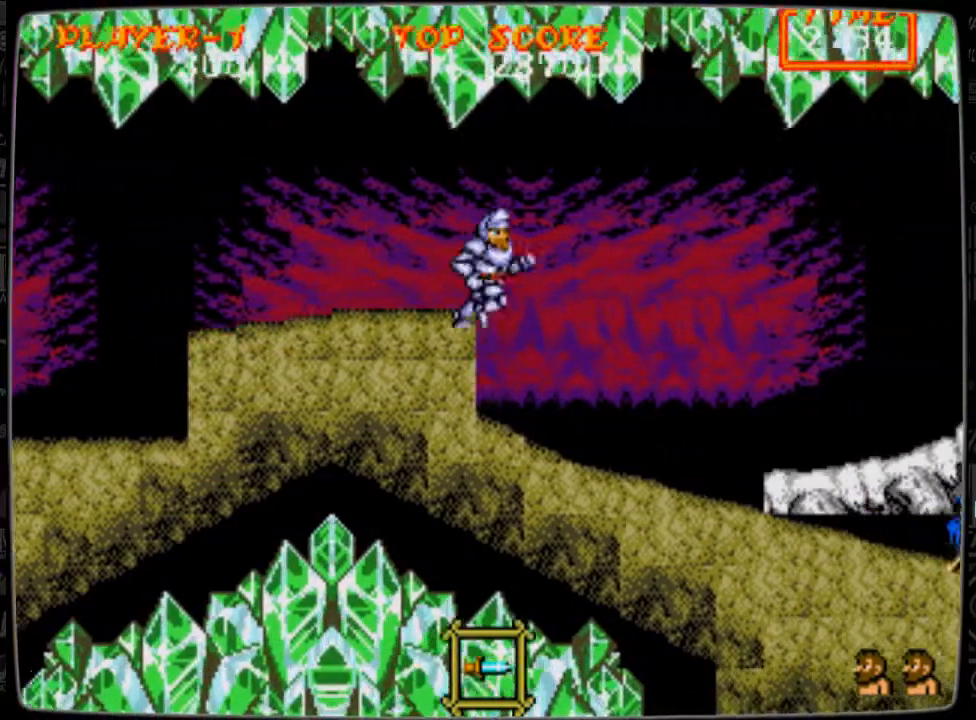
{"buttons": ["DPAD_RIGHT"], "events": []}
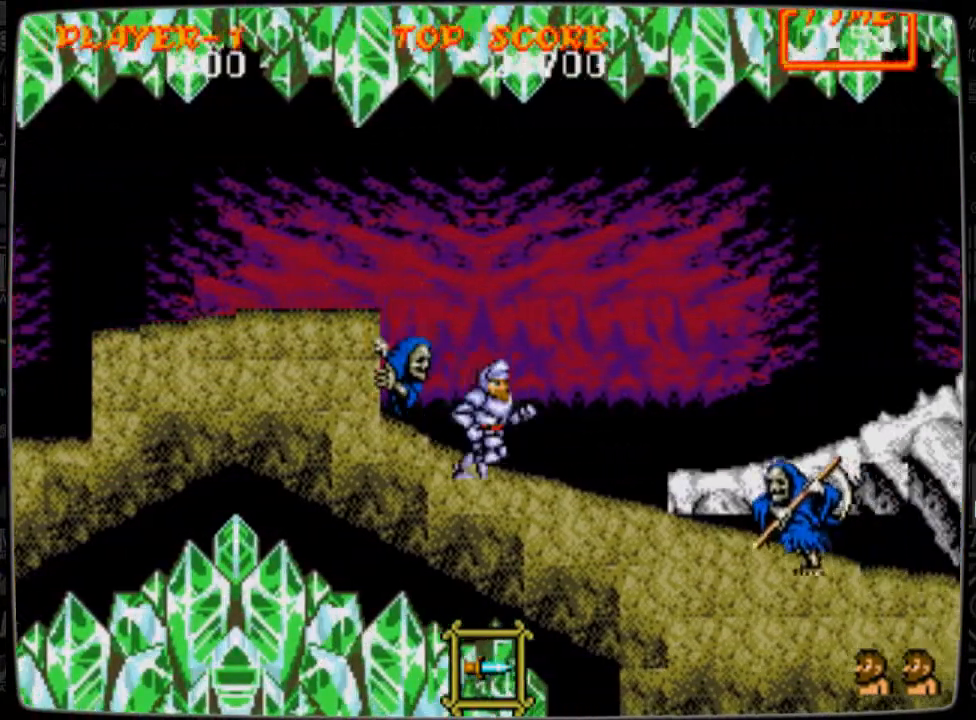
{"buttons": ["B", "DPAD_DOWN", "DPAD_RIGHT"], "events": [[292, "DPAD_DOWN", "down"], [375, "B", "down"], [417, "B", "up"], [500, "B", "down"]]}
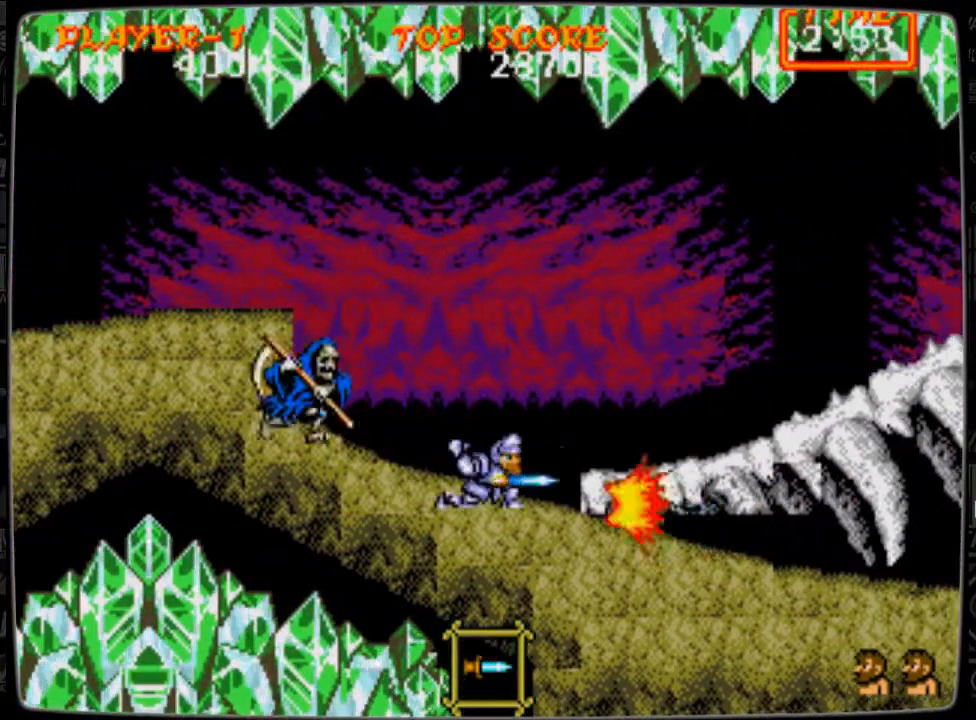
{"buttons": [], "events": [[42, "B", "up"], [167, "DPAD_LEFT", "down"], [167, "DPAD_RIGHT", "up"], [209, "DPAD_DOWN", "up"], [251, "B", "down"], [334, "DPAD_LEFT", "up"], [376, "B", "up"], [417, "B", "down"], [501, "B", "up"]]}
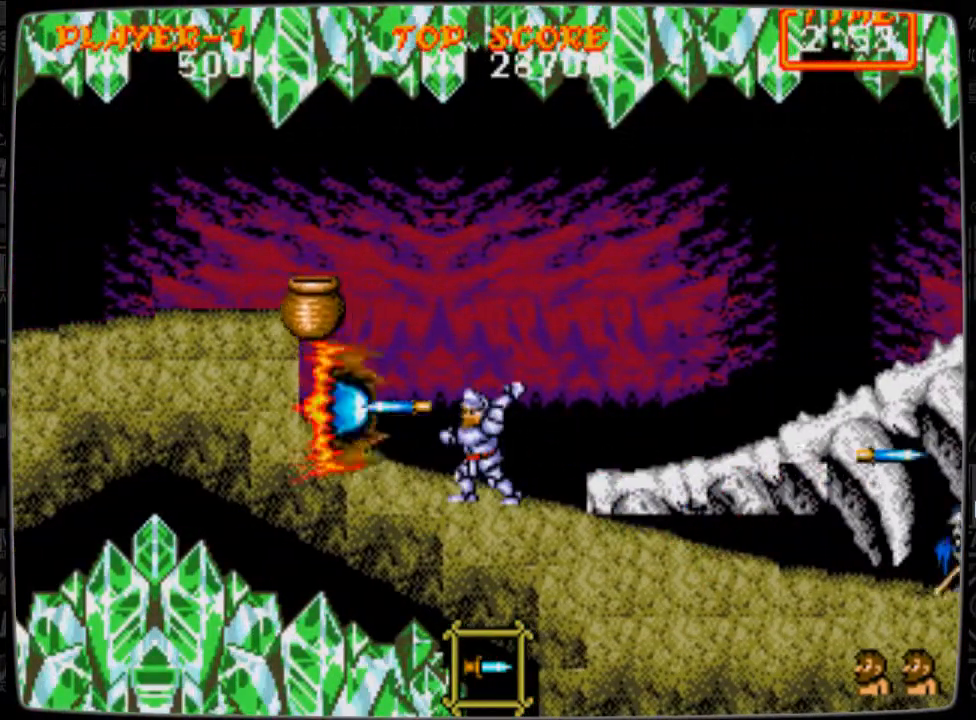
{"buttons": [], "events": [[83, "DPAD_RIGHT", "down"], [417, "DPAD_RIGHT", "up"]]}
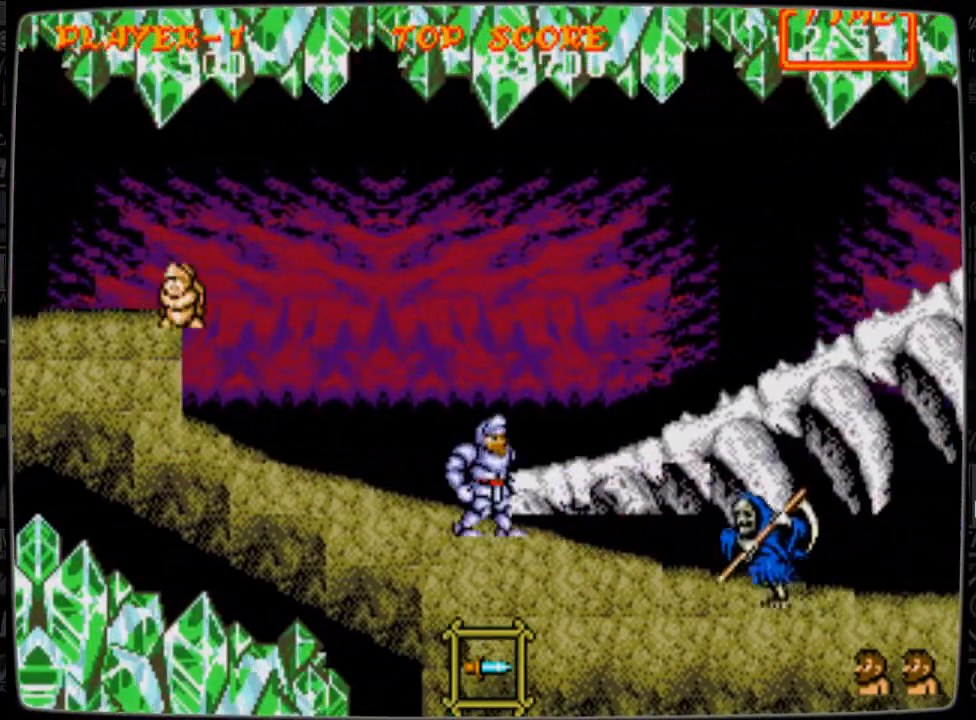
{"buttons": ["DPAD_DOWN"], "events": [[292, "DPAD_DOWN", "down"], [334, "B", "down"], [417, "B", "up"]]}
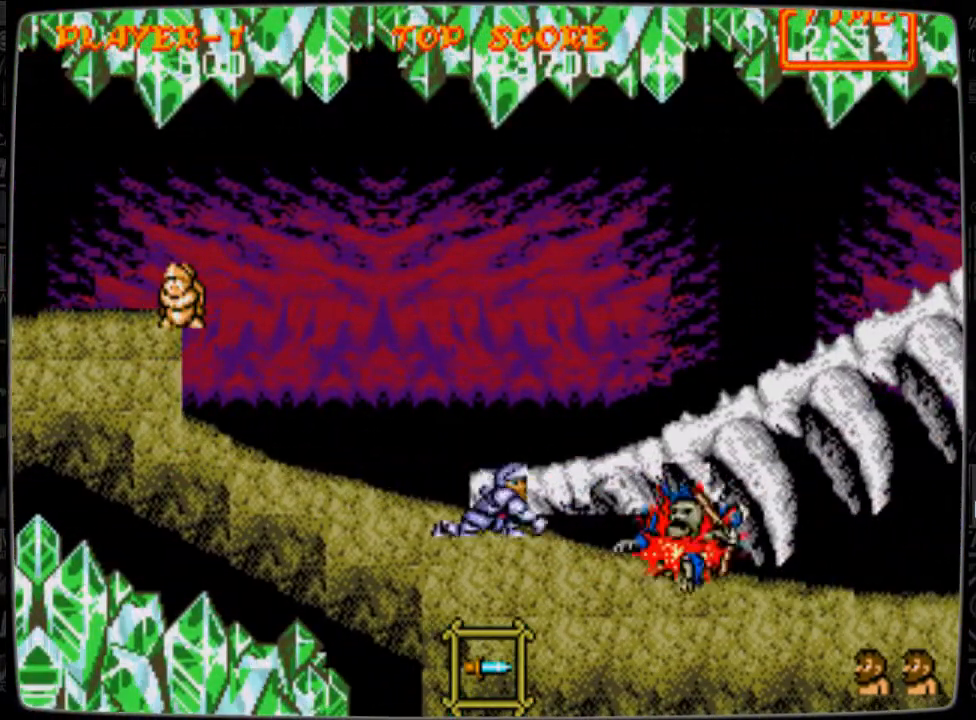
{"buttons": ["DPAD_LEFT"], "events": [[41, "B", "down"], [83, "B", "up"], [208, "B", "down"], [250, "B", "up"], [375, "B", "down"], [375, "DPAD_DOWN", "up"], [459, "B", "up"], [500, "DPAD_LEFT", "down"]]}